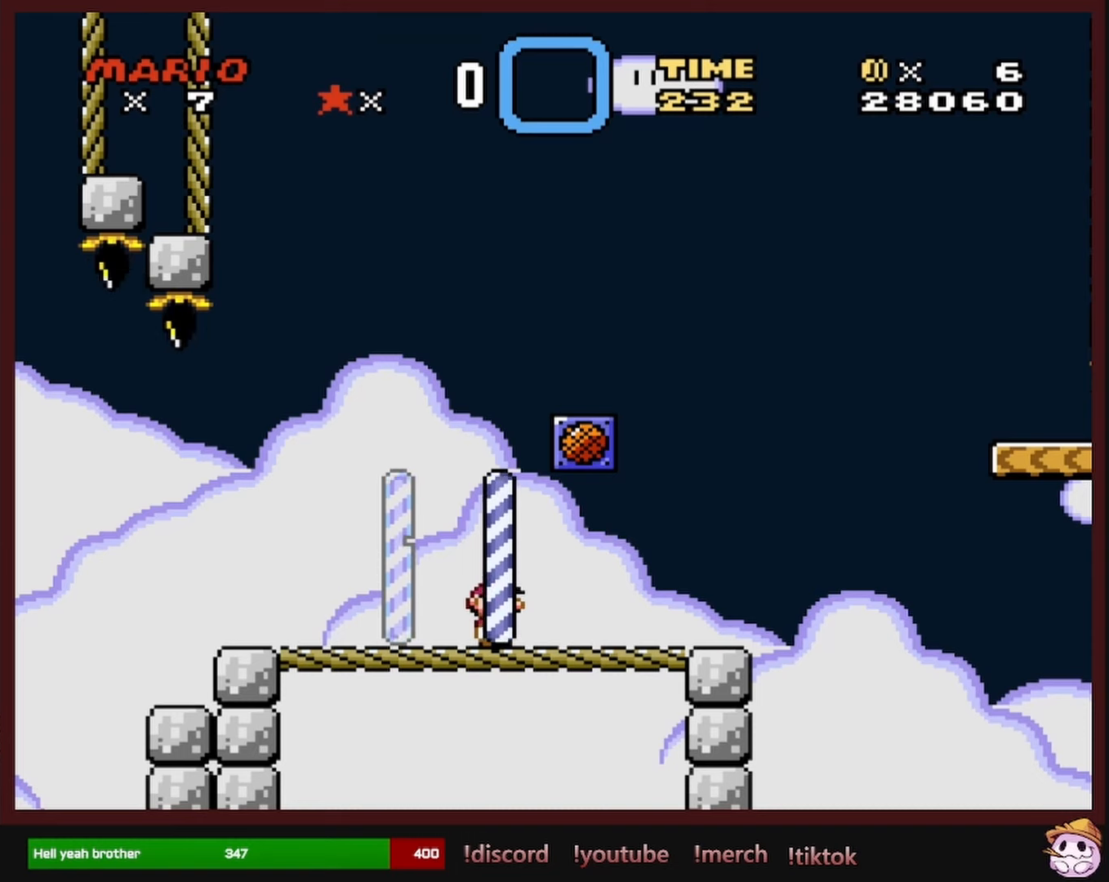
Gameplay with a controller (Nintendo layout); each line is a JSON object with the inputs held at the frame after it. "events" lists button and stick changes between this image and that frame as [ms after this image, input, new state], when the widget could be followed in between. Not read: L1 L3 R1 R3 SELECT.
{"buttons": ["Y"], "events": [[467, "Y", "down"]]}
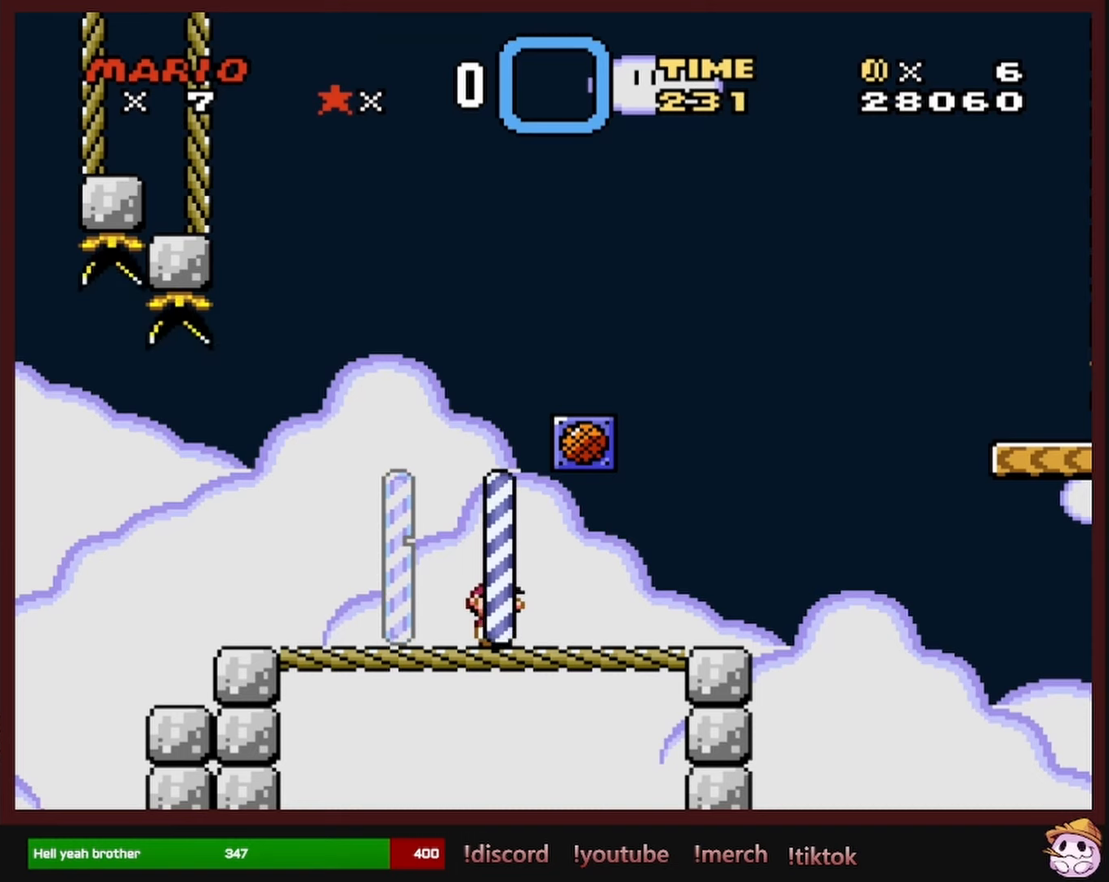
{"buttons": ["B", "Y"], "events": [[67, "DPAD_RIGHT", "down"], [333, "DPAD_RIGHT", "up"], [333, "DPAD_UP", "down"], [350, "DPAD_LEFT", "down"], [350, "DPAD_UP", "up"], [367, "B", "down"], [500, "DPAD_LEFT", "up"]]}
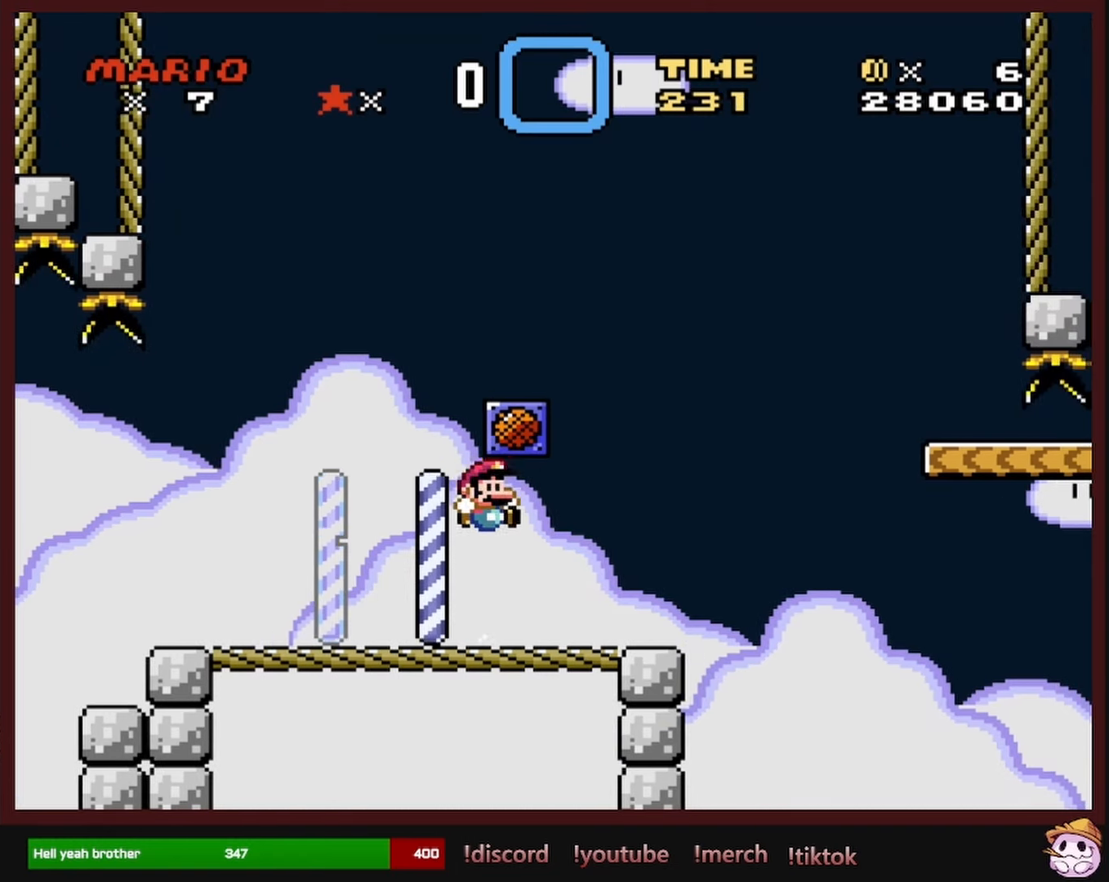
{"buttons": [], "events": [[17, "DPAD_RIGHT", "down"], [50, "B", "up"], [133, "DPAD_RIGHT", "up"], [133, "Y", "up"]]}
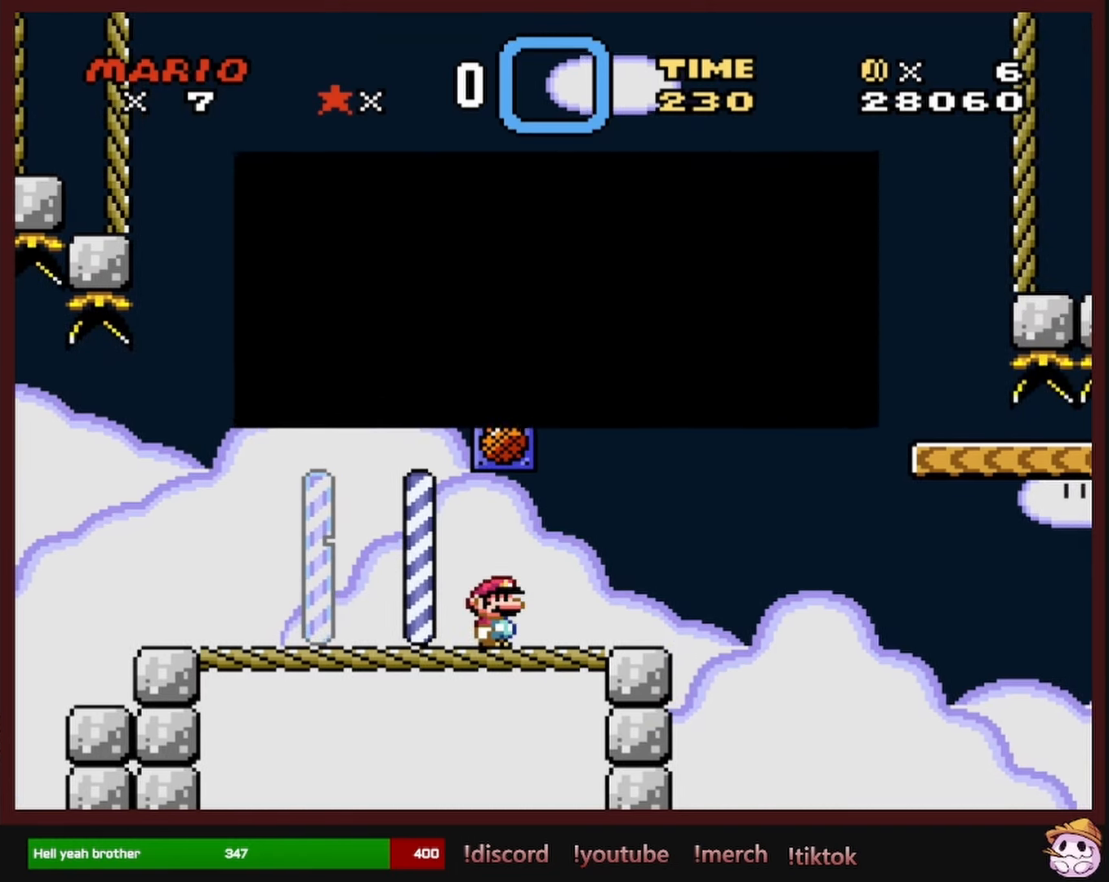
{"buttons": [], "events": []}
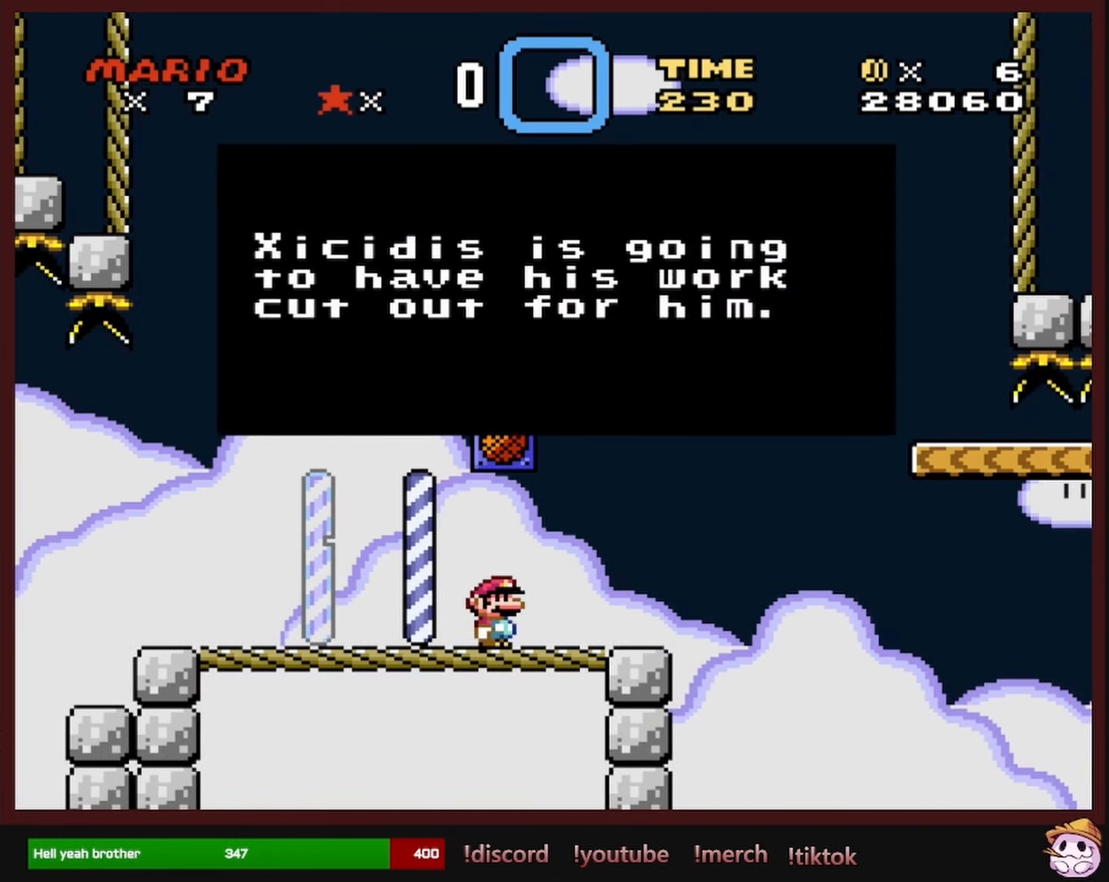
{"buttons": [], "events": []}
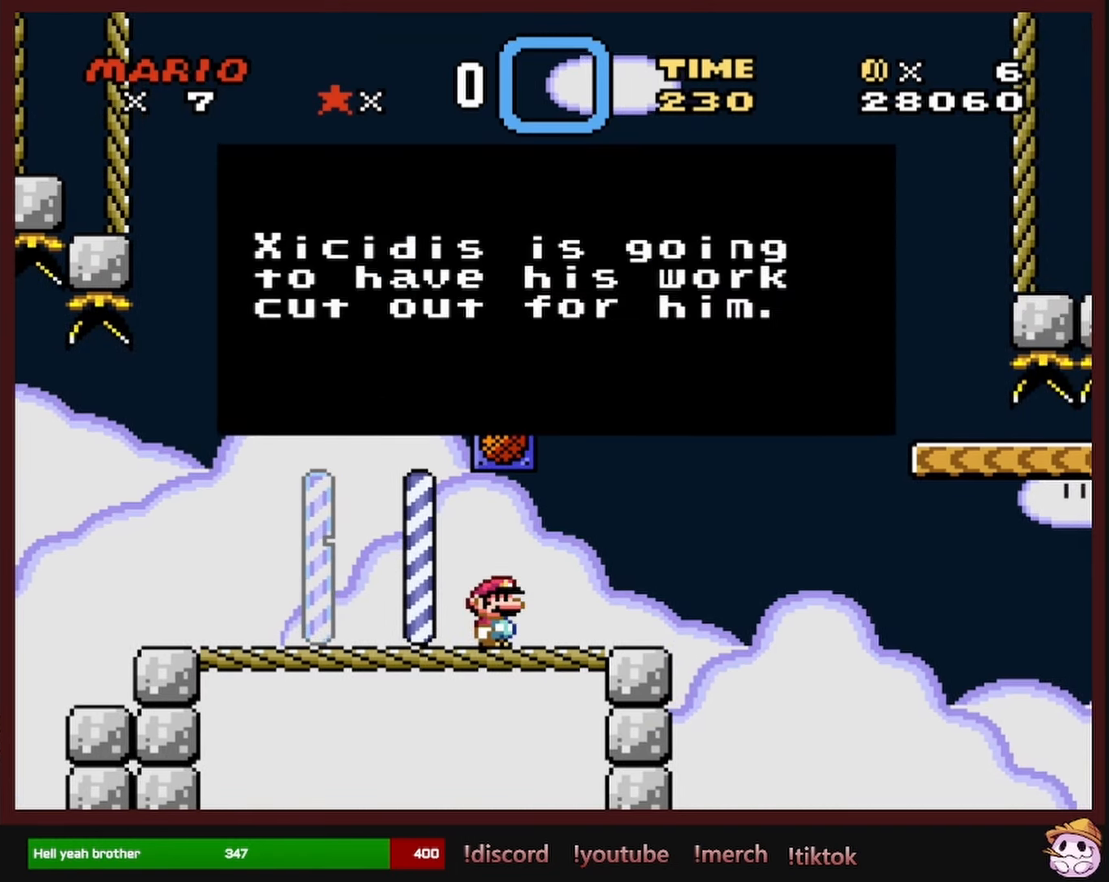
{"buttons": [], "events": []}
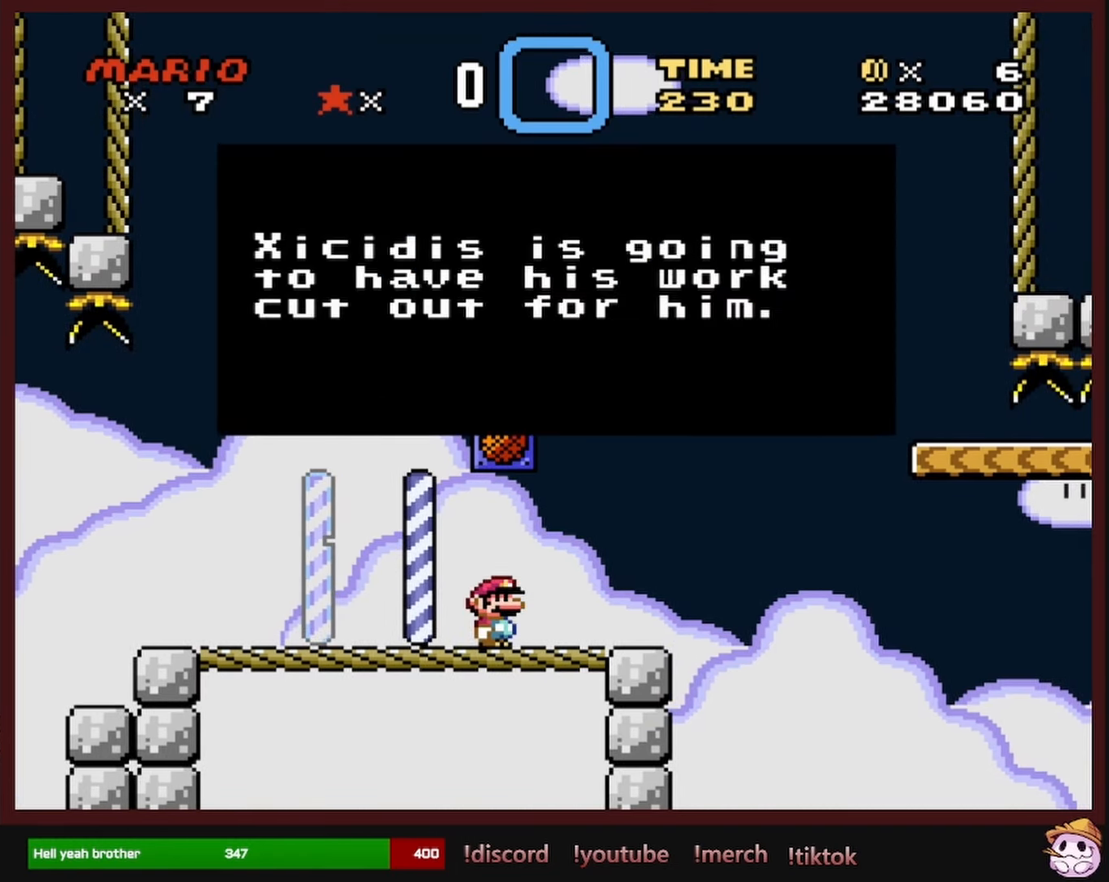
{"buttons": [], "events": []}
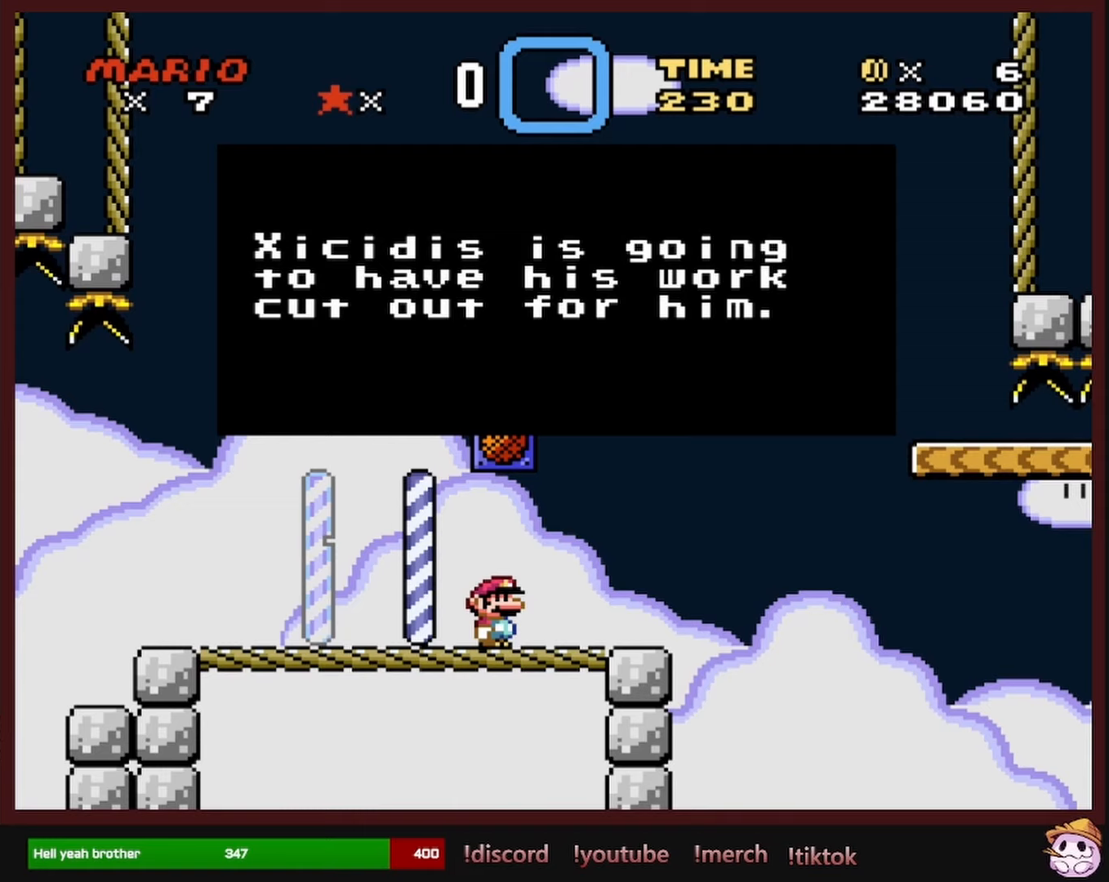
{"buttons": [], "events": []}
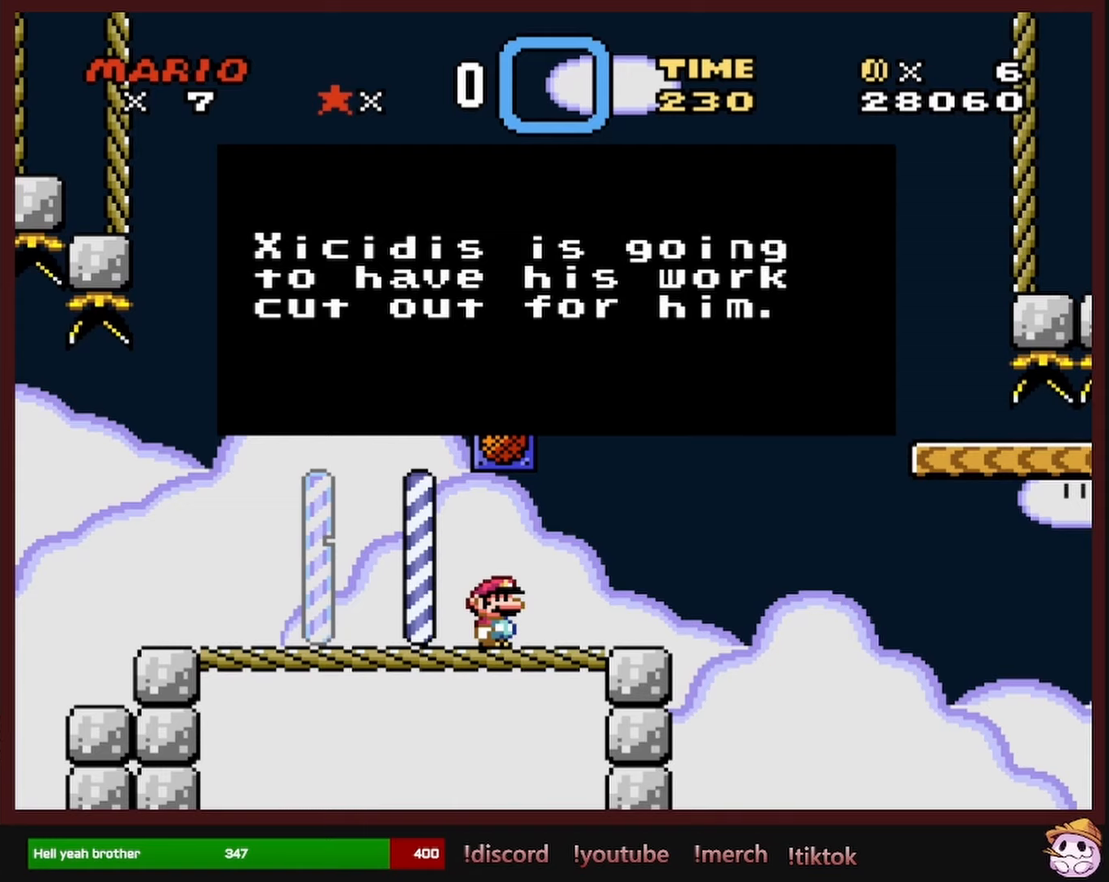
{"buttons": [], "events": []}
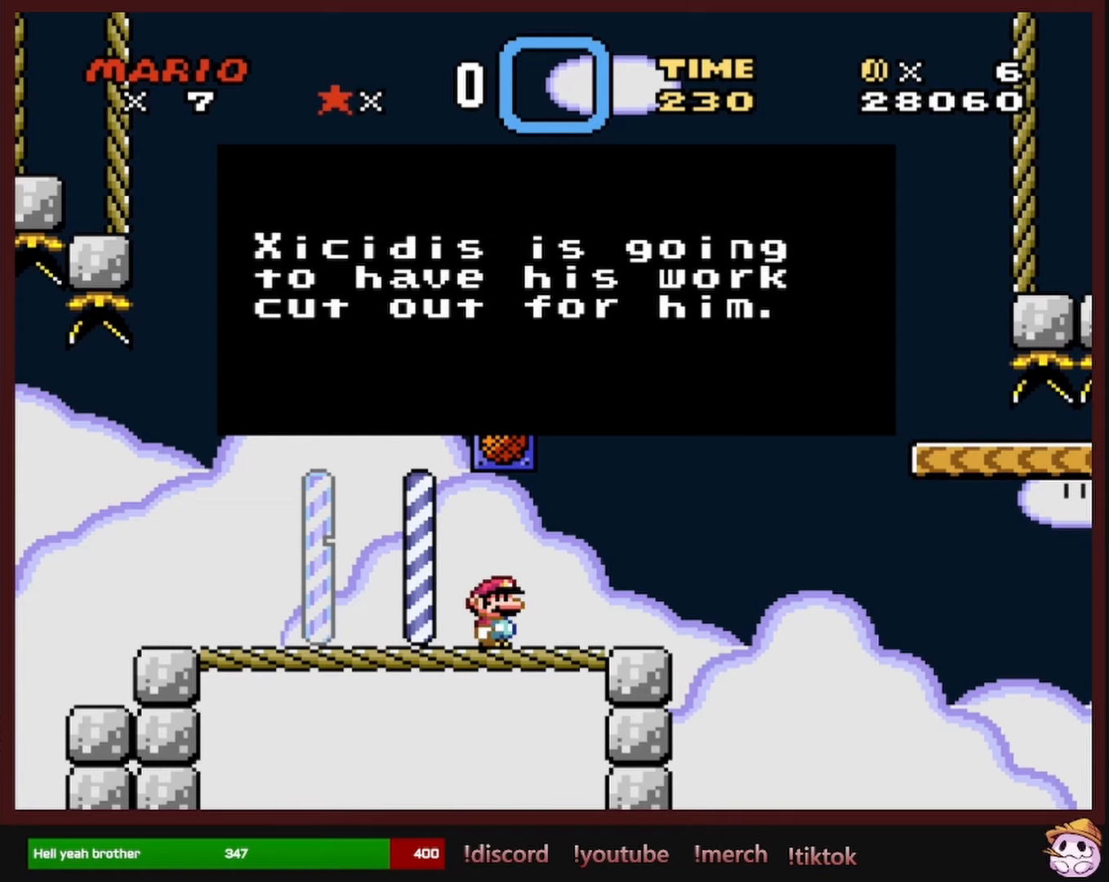
{"buttons": [], "events": []}
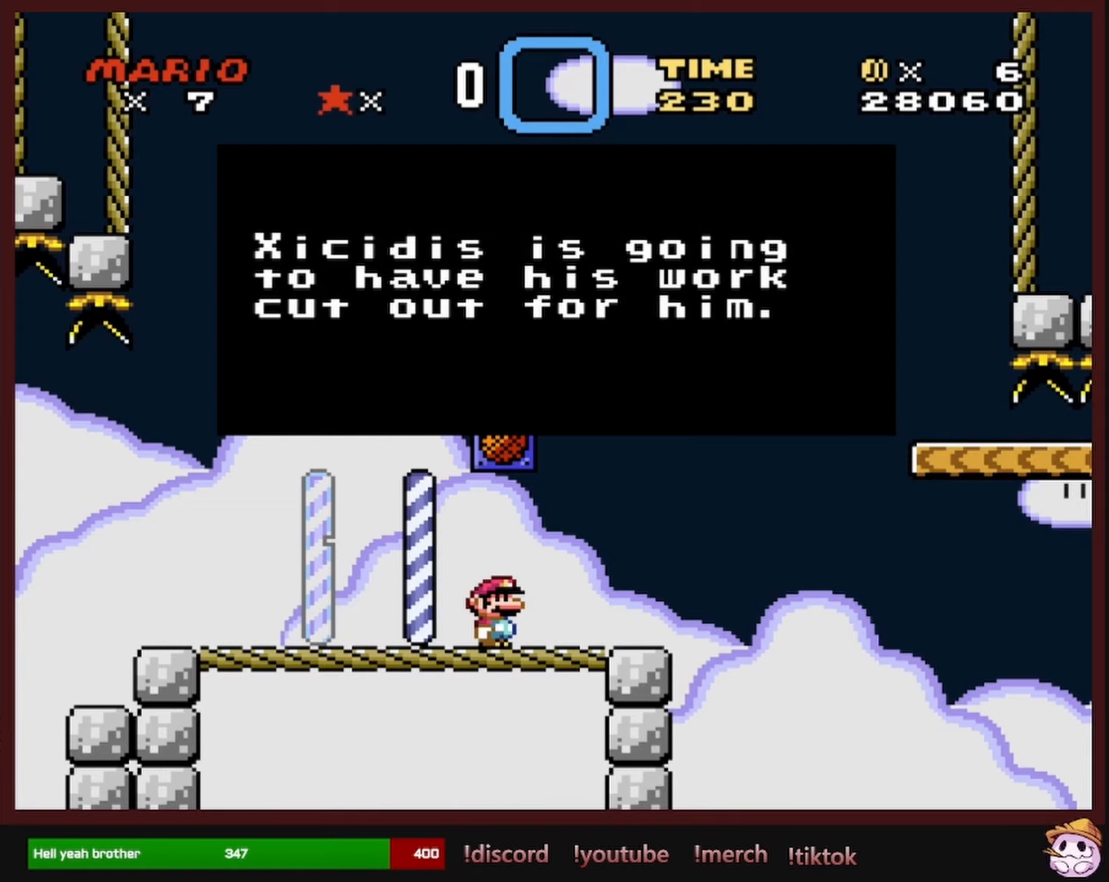
{"buttons": [], "events": []}
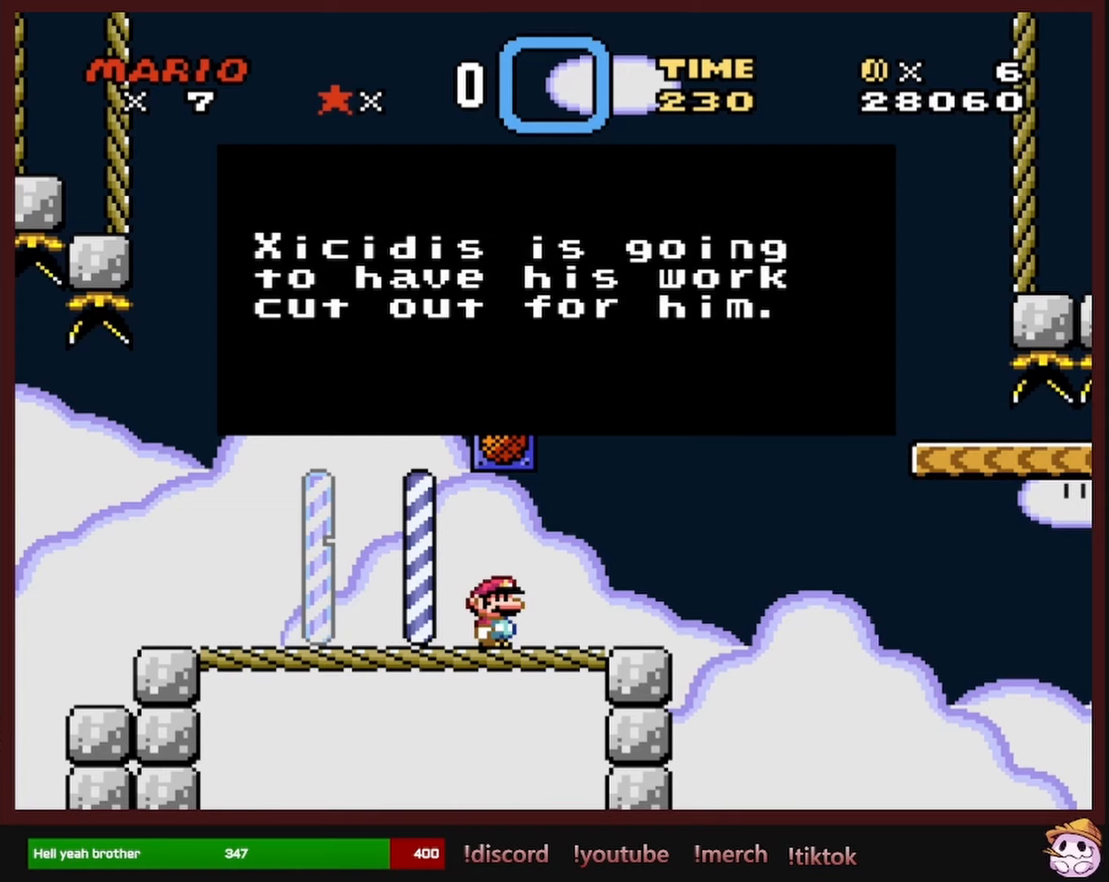
{"buttons": [], "events": []}
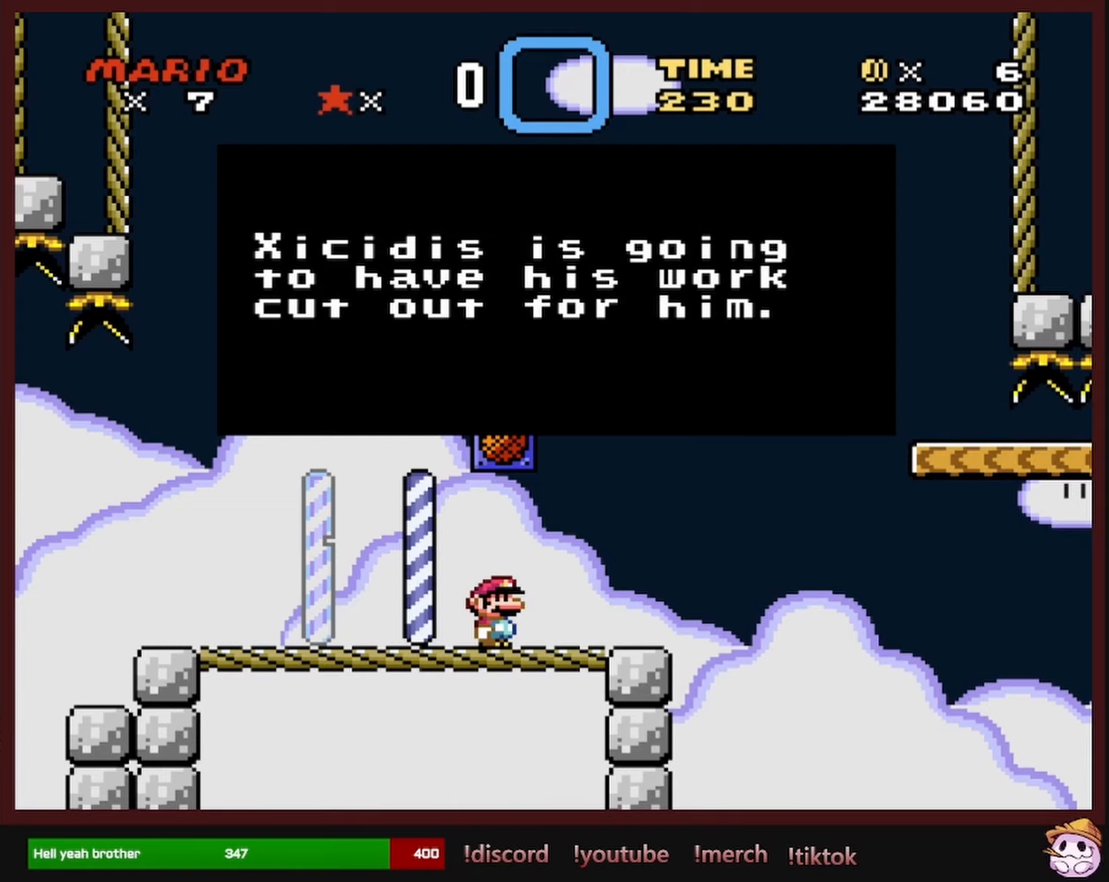
{"buttons": ["Y", "DPAD_RIGHT"], "events": [[50, "B", "down"], [184, "B", "up"], [300, "Y", "down"], [417, "DPAD_RIGHT", "down"]]}
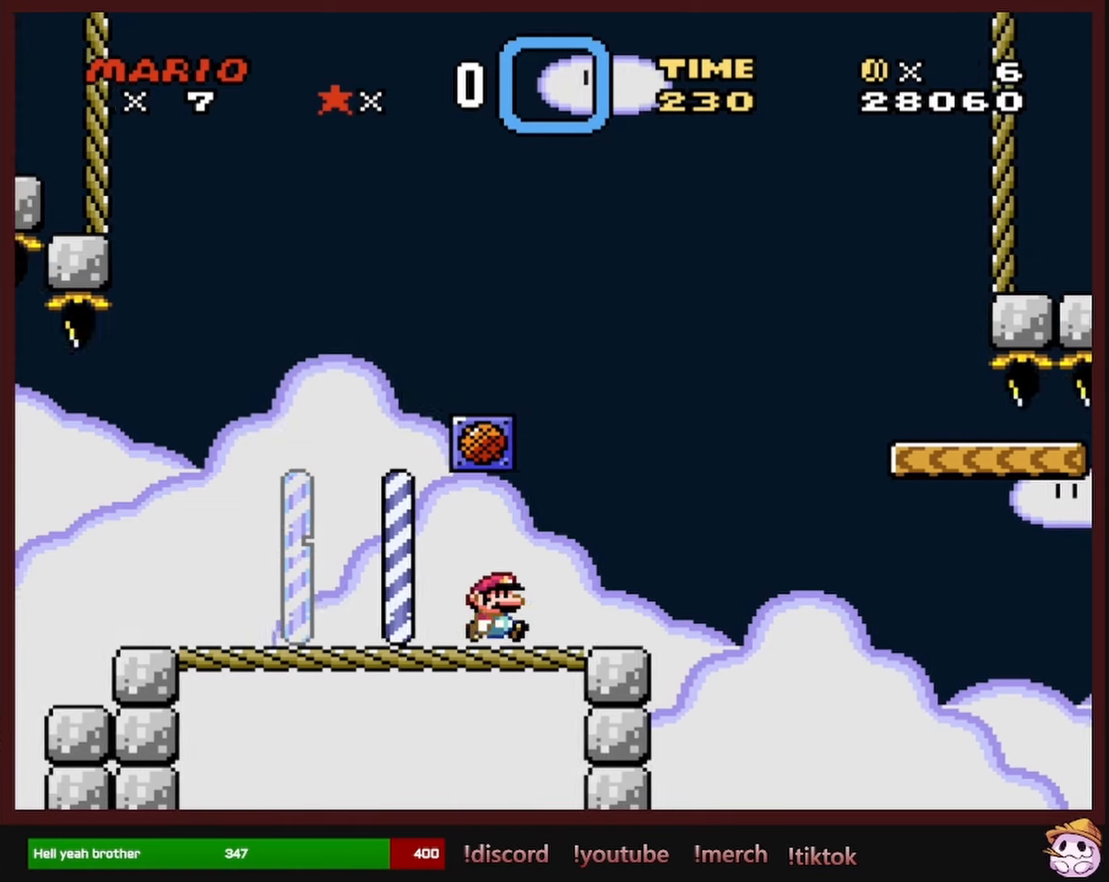
{"buttons": ["B", "Y", "DPAD_LEFT"], "events": [[117, "B", "down"], [134, "DPAD_RIGHT", "up"], [217, "DPAD_LEFT", "down"]]}
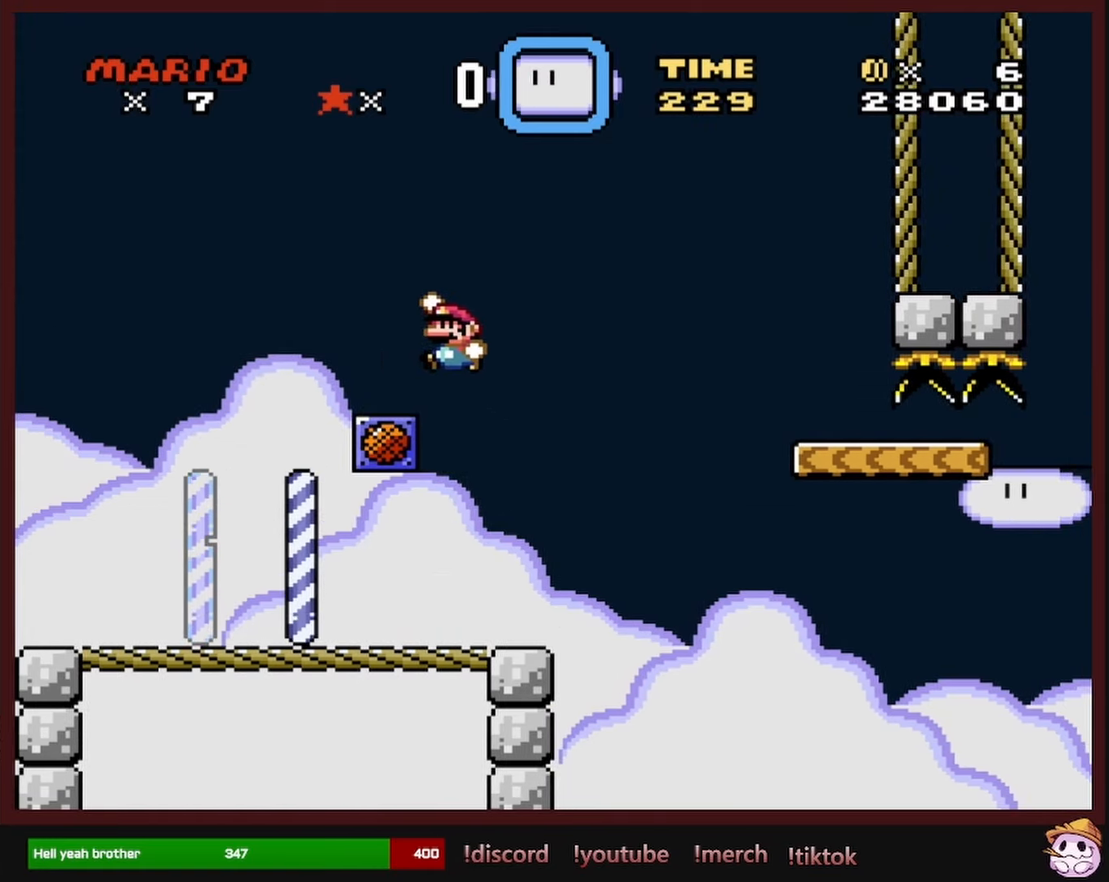
{"buttons": ["B", "Y", "DPAD_RIGHT"], "events": [[50, "B", "up"], [250, "B", "down"], [300, "DPAD_LEFT", "up"], [434, "DPAD_RIGHT", "down"]]}
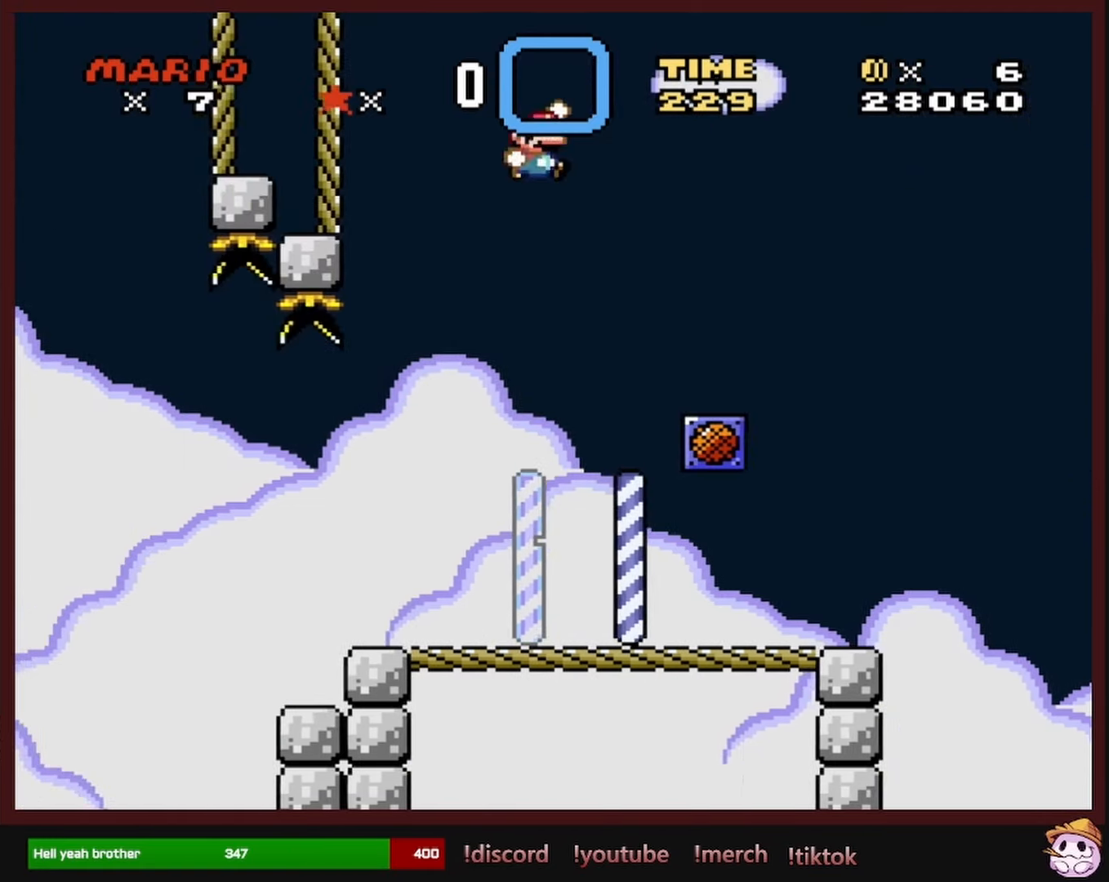
{"buttons": ["Y", "DPAD_RIGHT"], "events": [[184, "DPAD_RIGHT", "up"], [384, "B", "up"], [417, "DPAD_RIGHT", "down"]]}
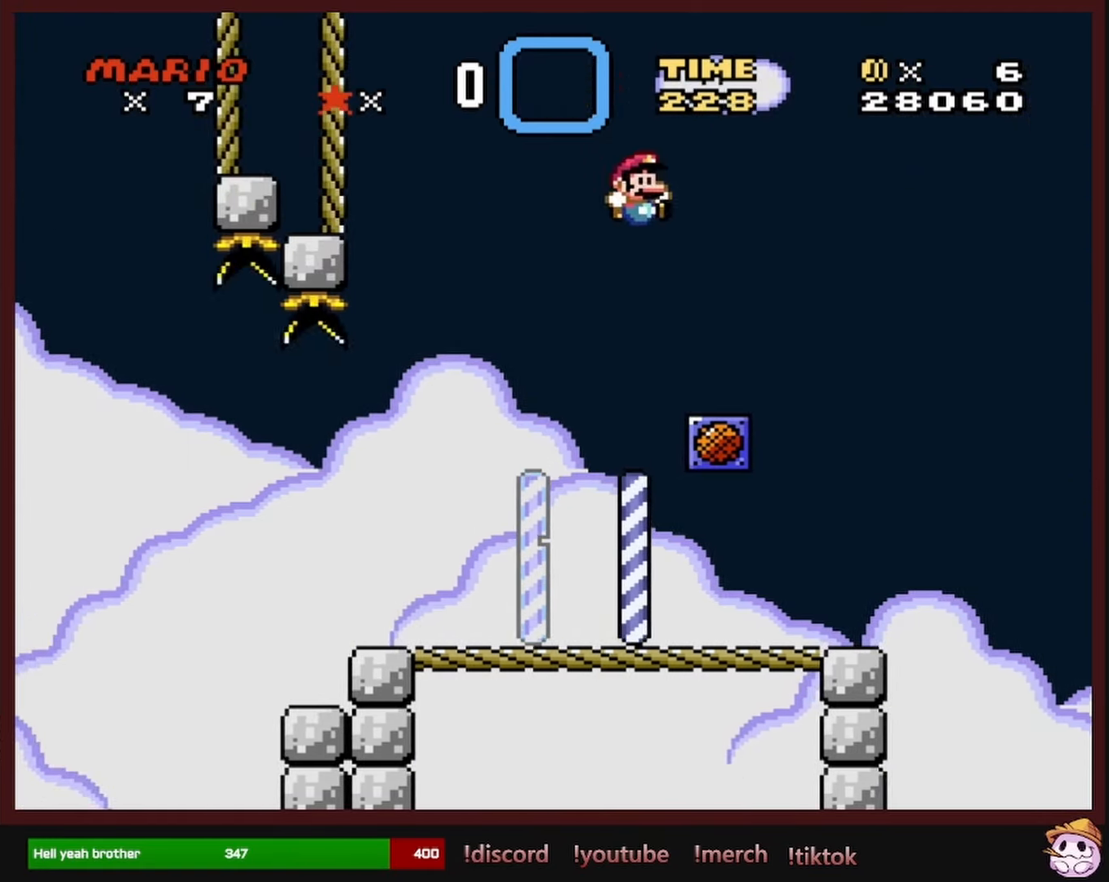
{"buttons": ["B", "Y", "DPAD_LEFT"], "events": [[233, "B", "down"], [233, "DPAD_RIGHT", "up"], [450, "DPAD_LEFT", "down"]]}
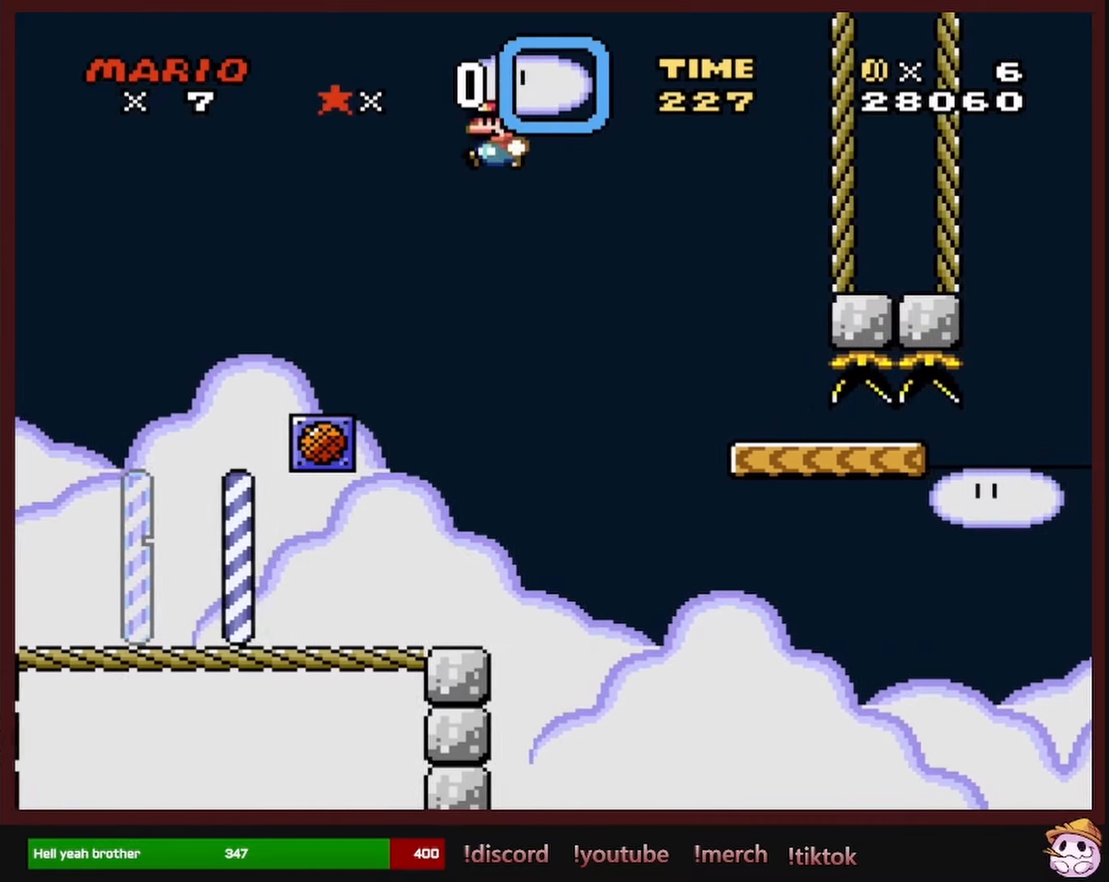
{"buttons": ["B", "Y", "DPAD_LEFT"], "events": [[133, "DPAD_LEFT", "up"], [283, "DPAD_LEFT", "down"]]}
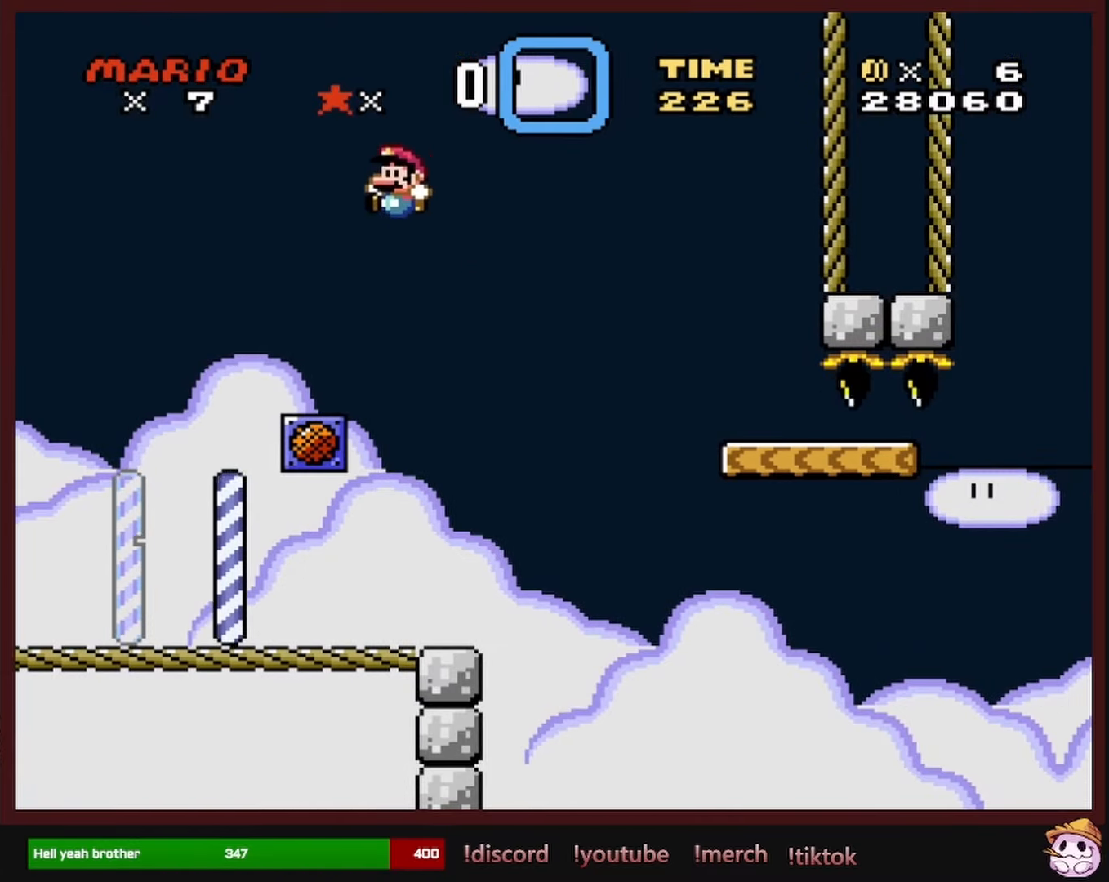
{"buttons": ["Y", "DPAD_RIGHT"], "events": [[133, "DPAD_LEFT", "up"], [233, "B", "up"], [333, "DPAD_RIGHT", "down"]]}
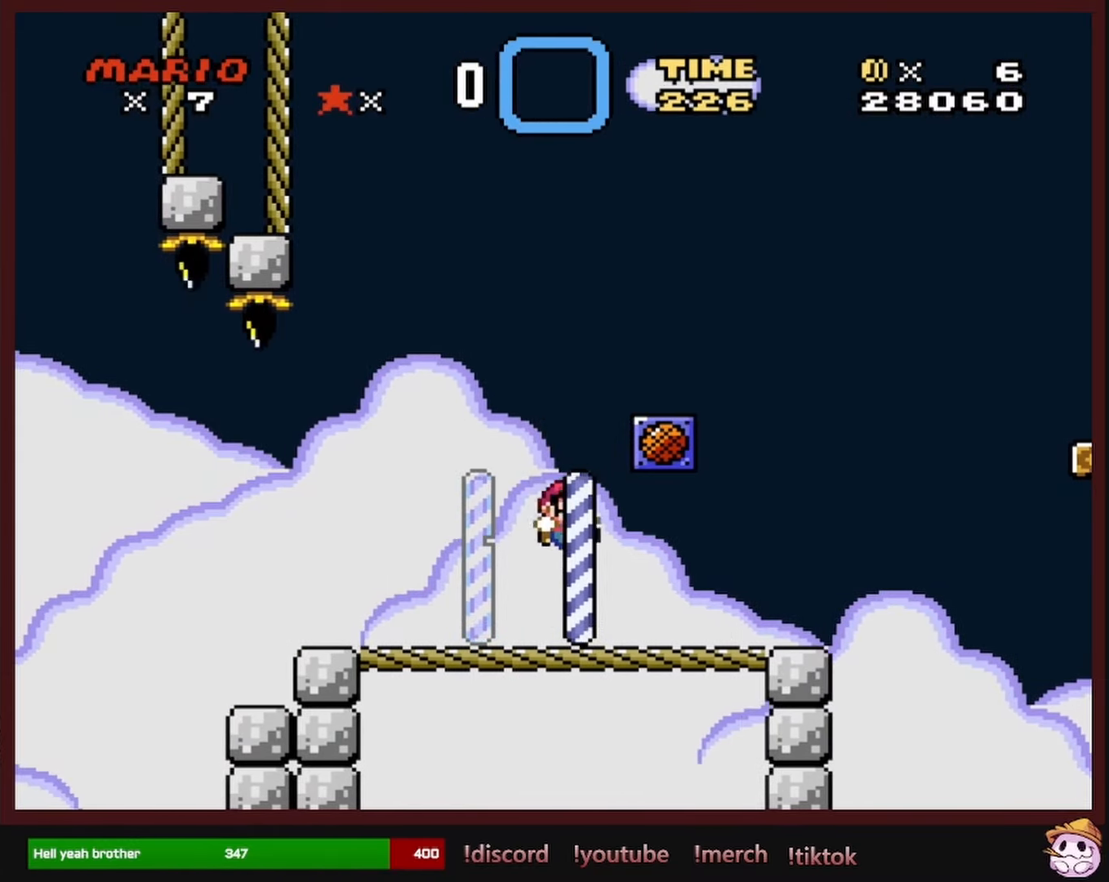
{"buttons": [], "events": [[16, "DPAD_RIGHT", "up"], [66, "Y", "up"]]}
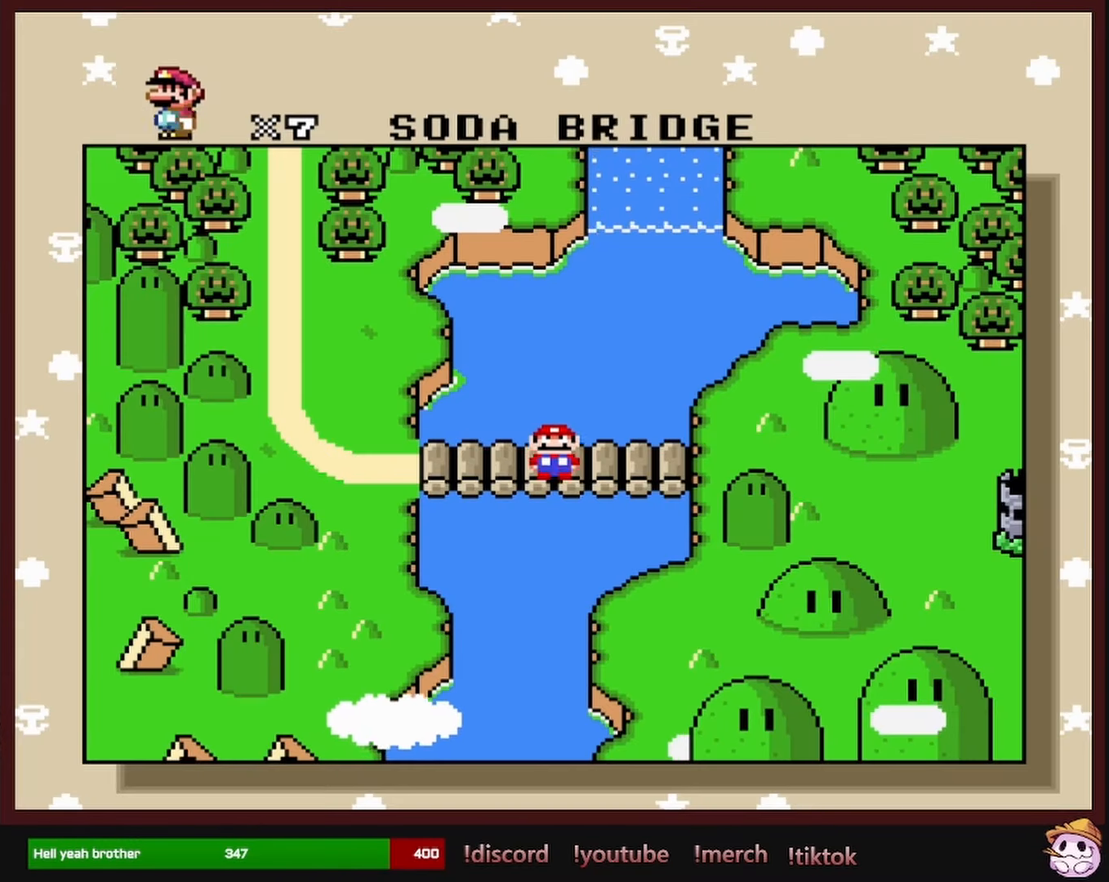
{"buttons": [], "events": []}
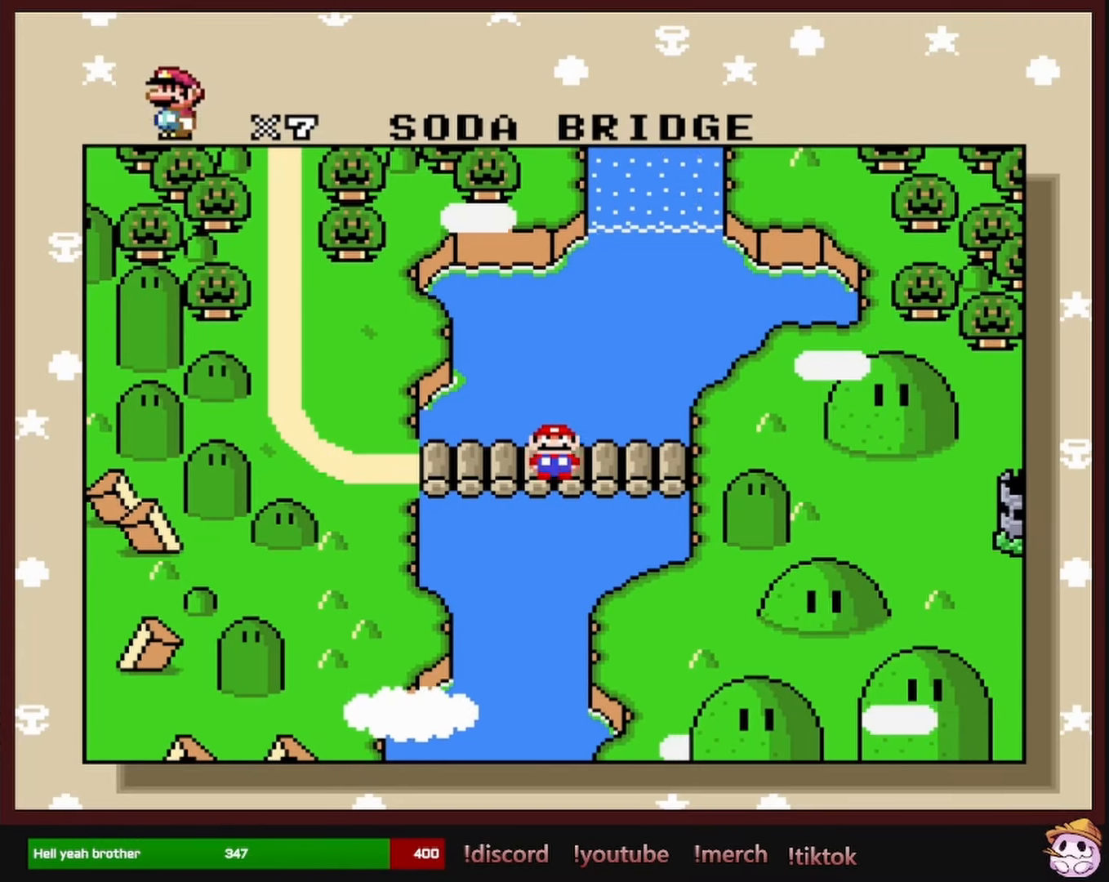
{"buttons": [], "events": []}
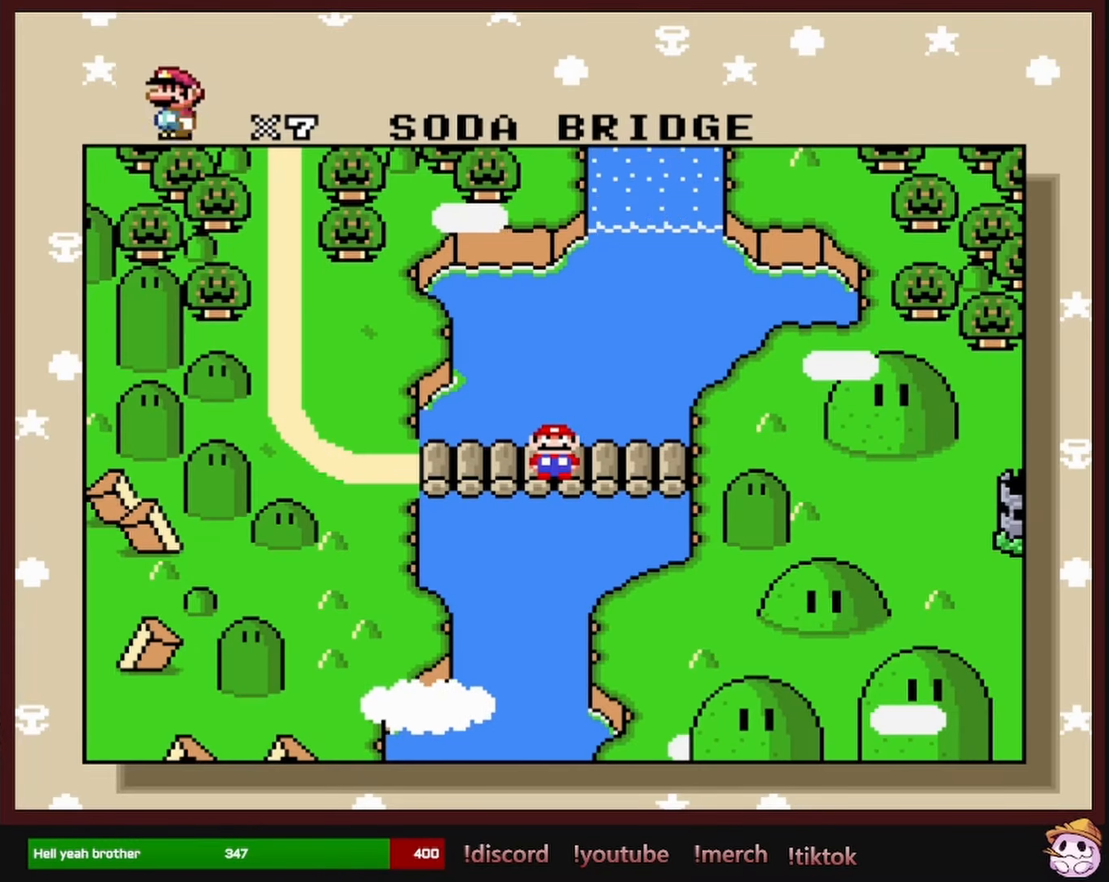
{"buttons": [], "events": []}
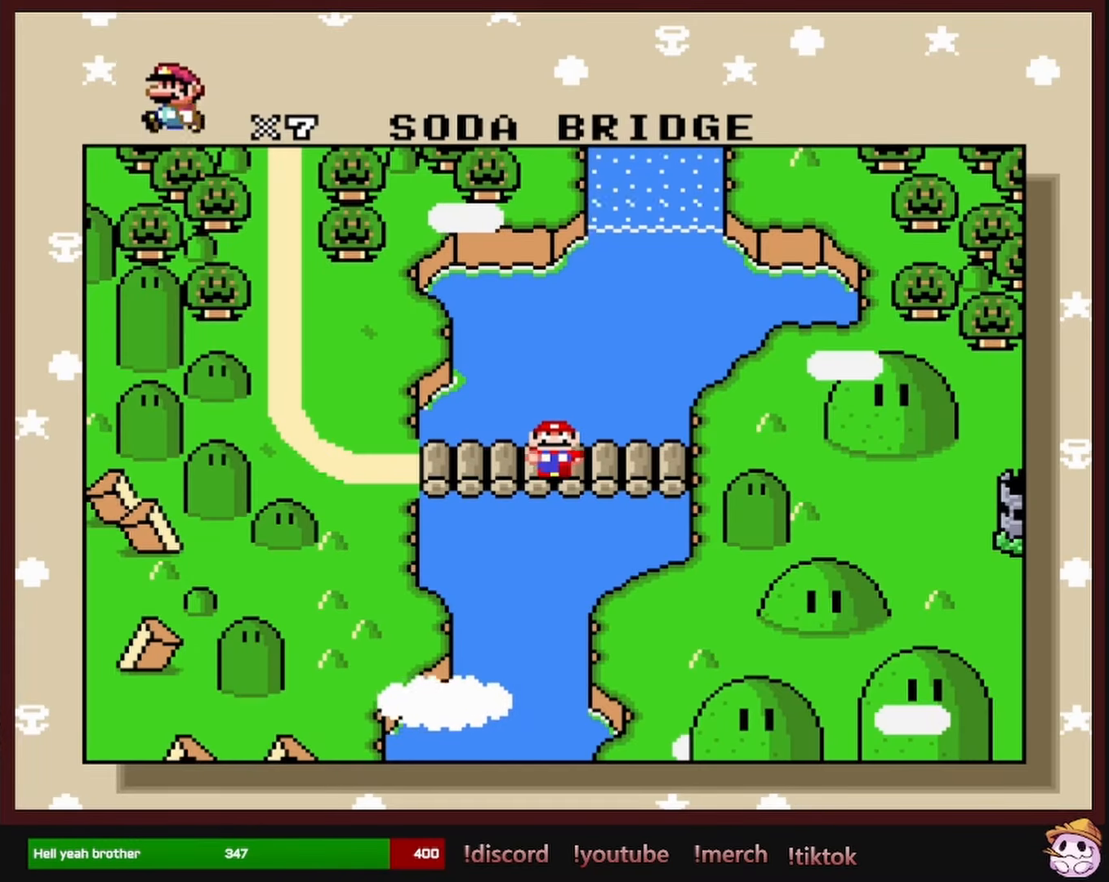
{"buttons": [], "events": []}
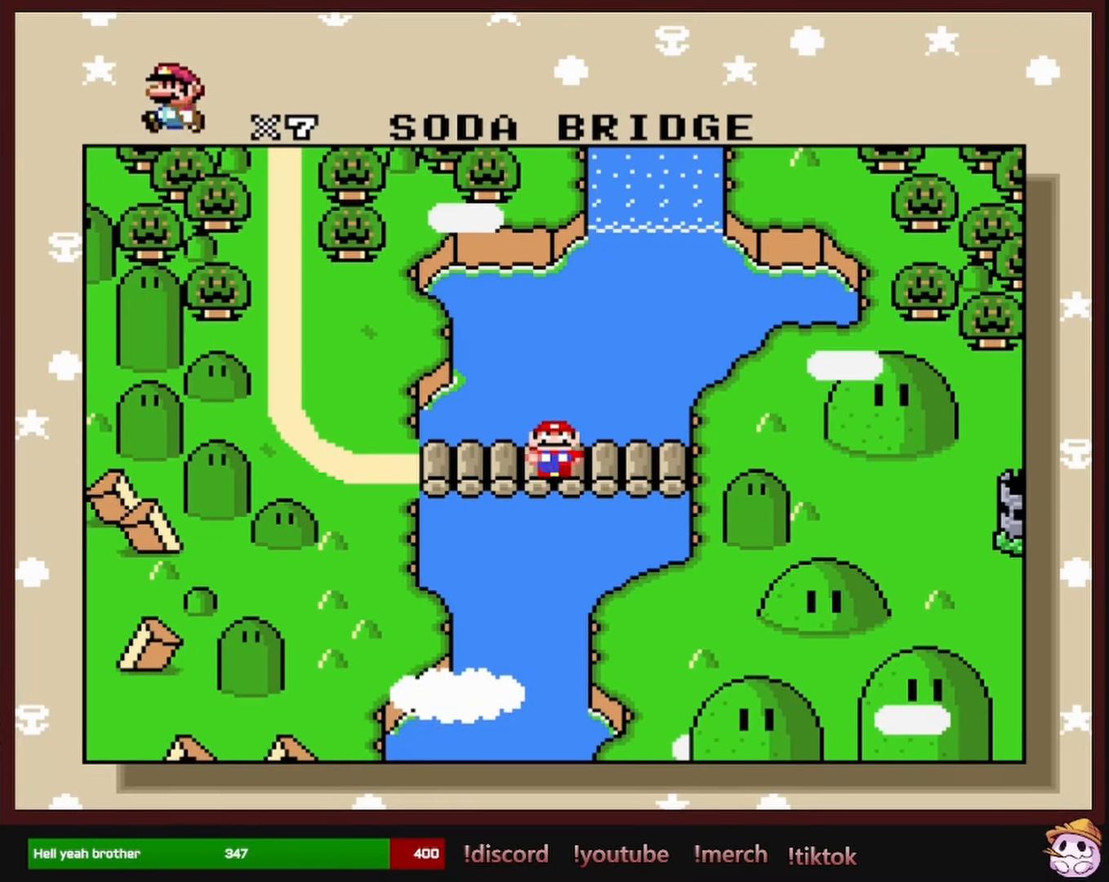
{"buttons": [], "events": [[100, "A", "down"], [283, "A", "up"]]}
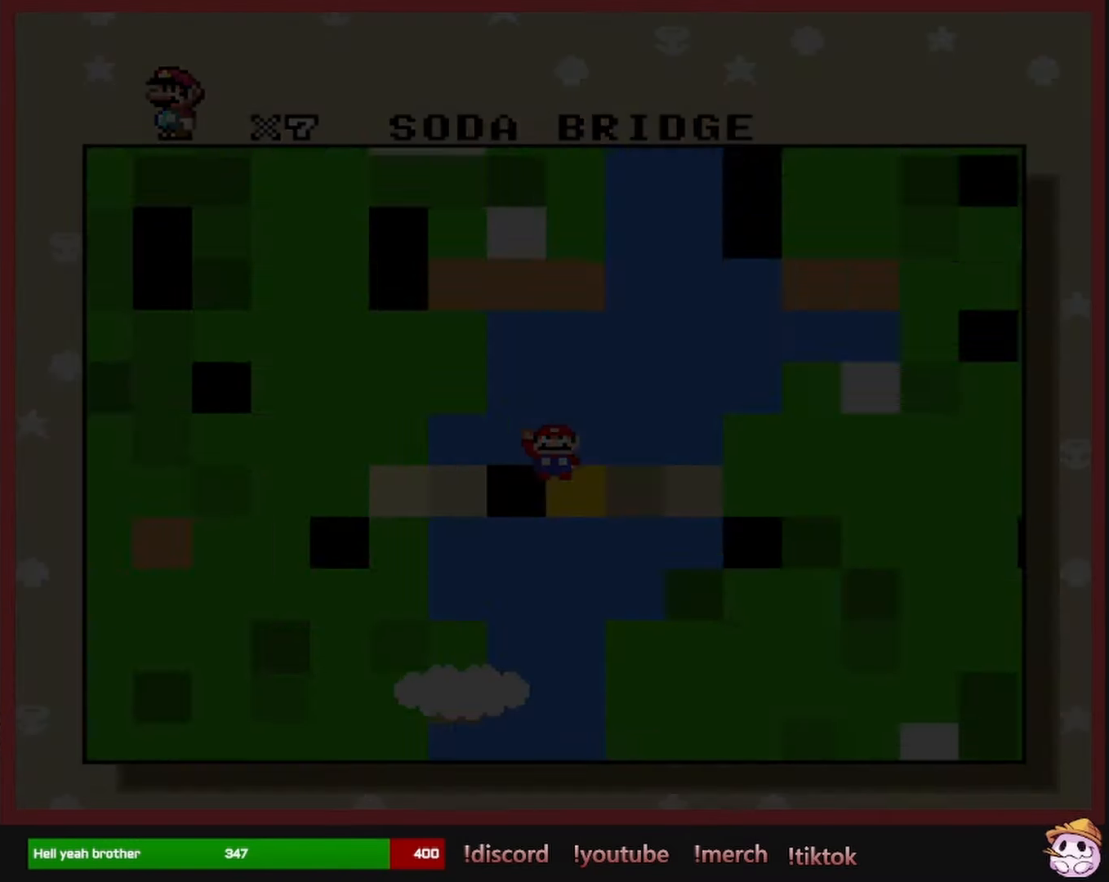
{"buttons": [], "events": []}
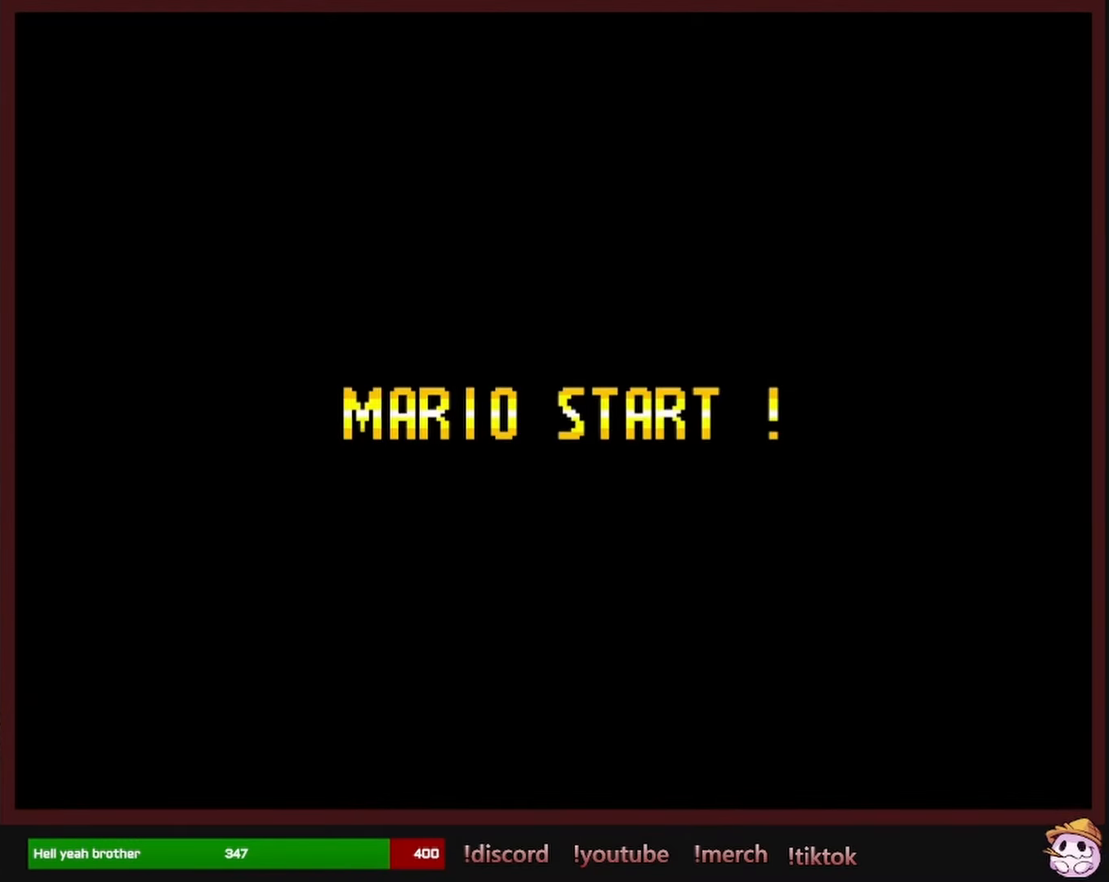
{"buttons": [], "events": []}
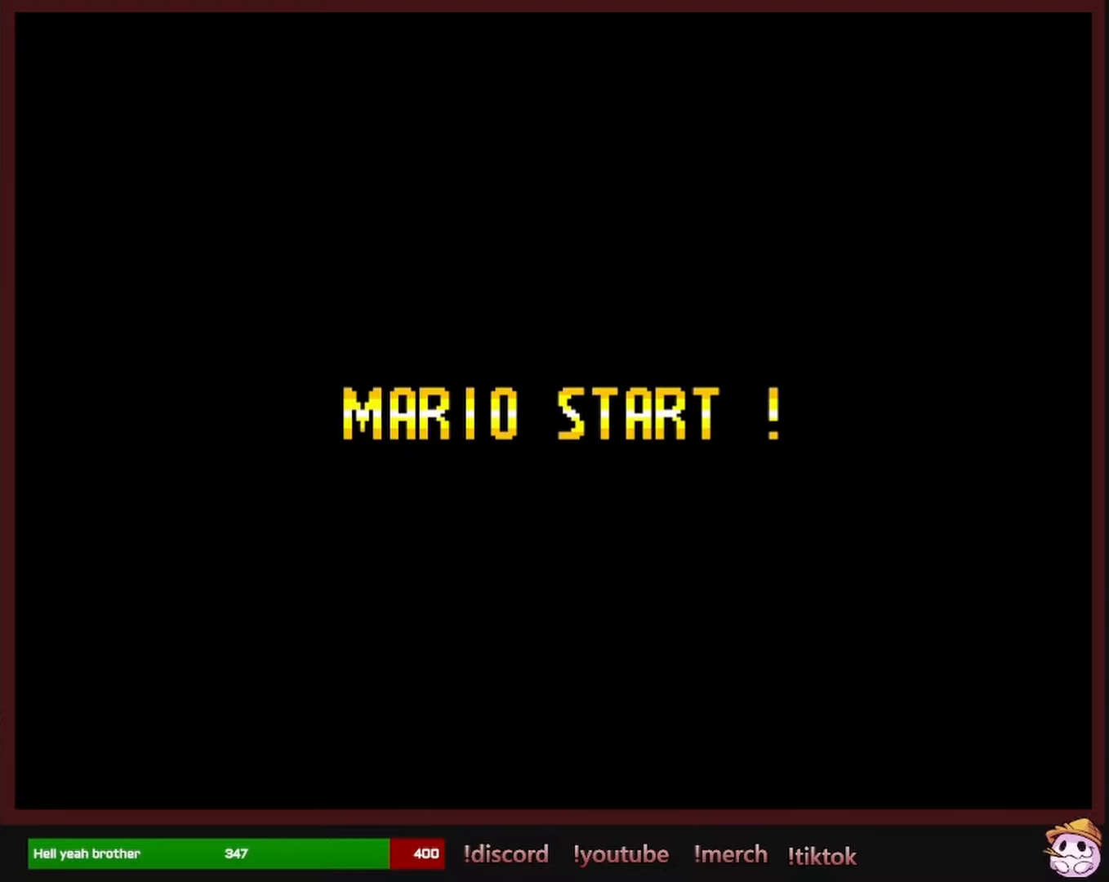
{"buttons": [], "events": []}